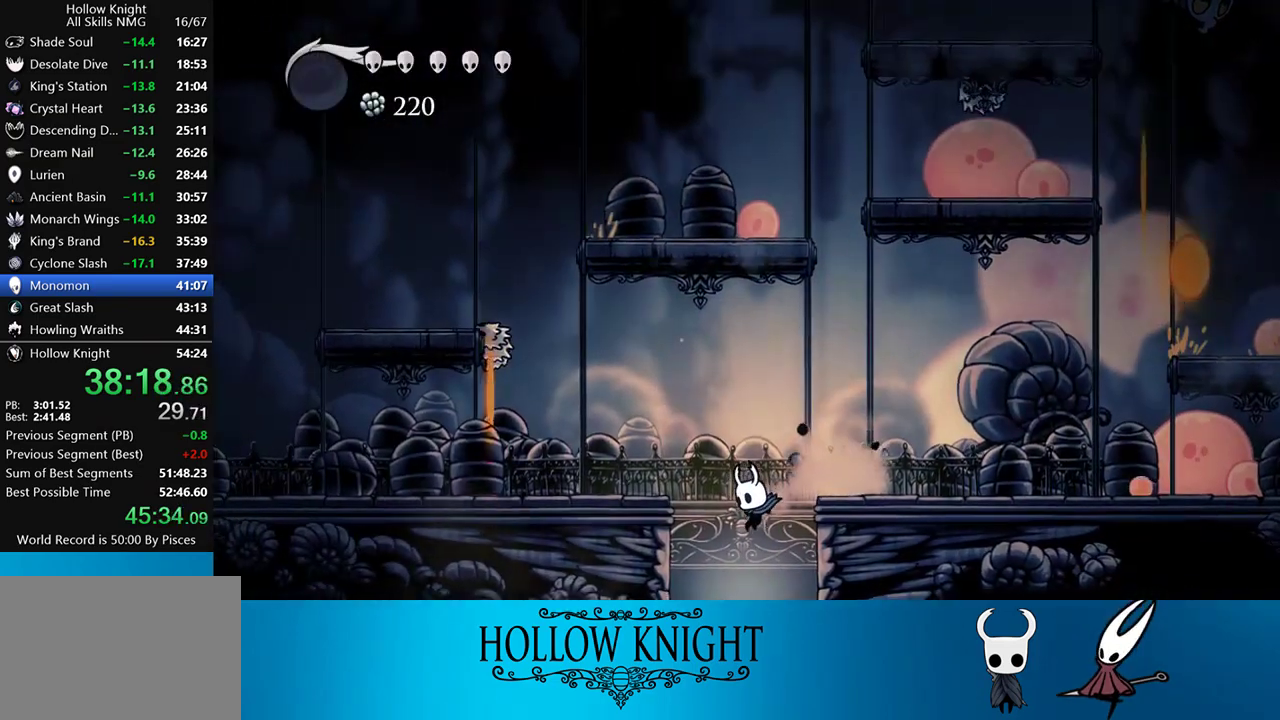
Gameplay with a controller (PlayStation layout); each line is a JSON object with the inputs held at the frame after it. "events" lists button and stick changes between this image and that frame as [ms after this image, input, new state], when the widget could be followed in between. Not read: L3 R3 left_stick right_stick.
{"buttons": ["DPAD_RIGHT"], "events": [[133, "DPAD_RIGHT", "down"]]}
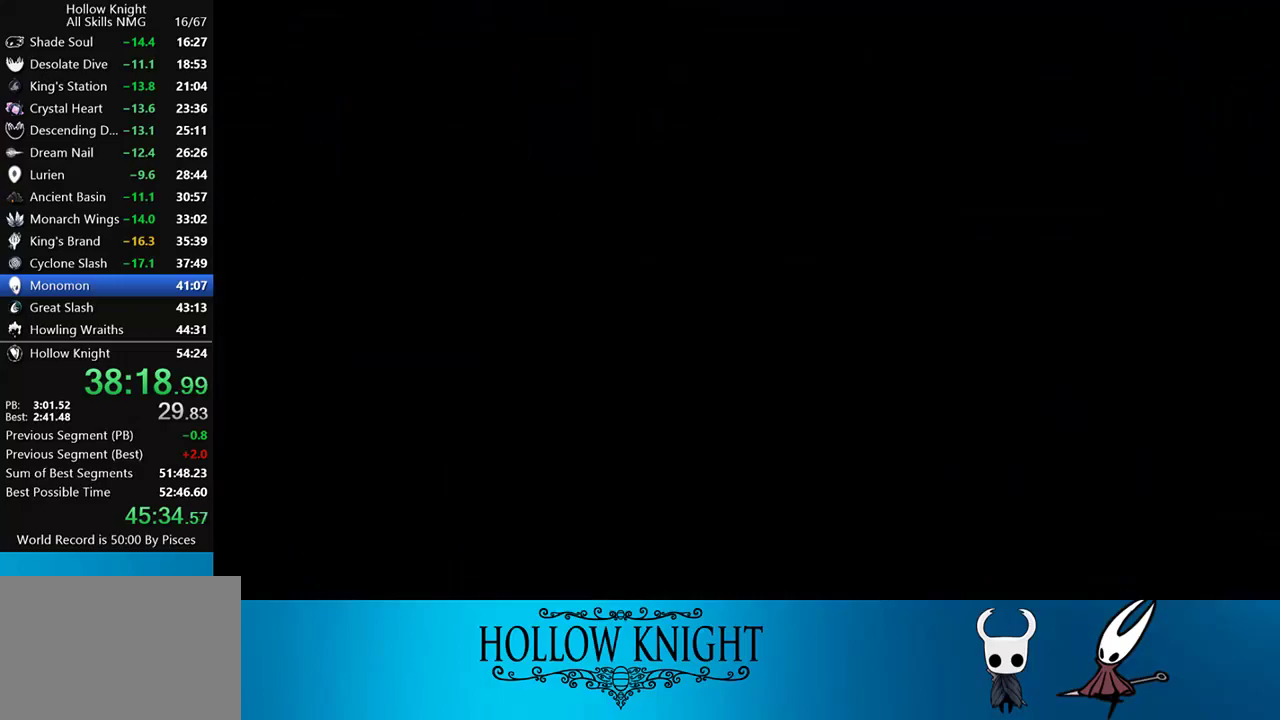
{"buttons": ["DPAD_RIGHT"], "events": []}
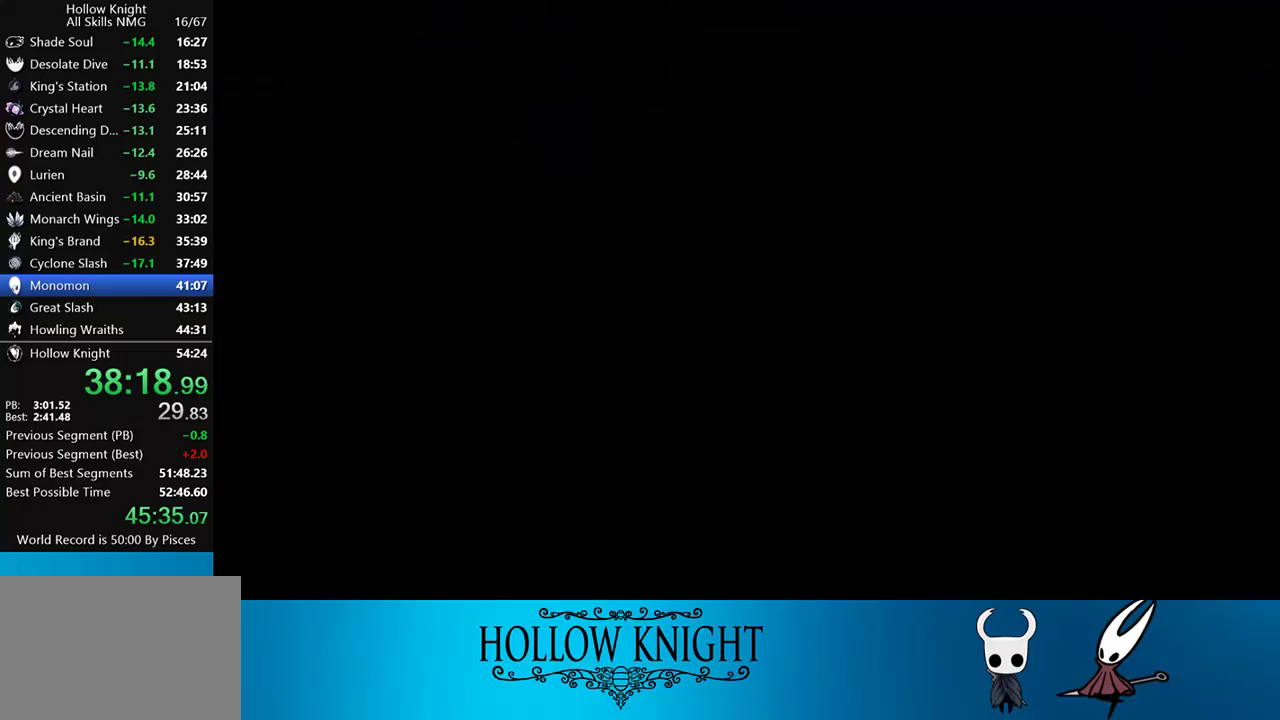
{"buttons": ["DPAD_RIGHT"], "events": []}
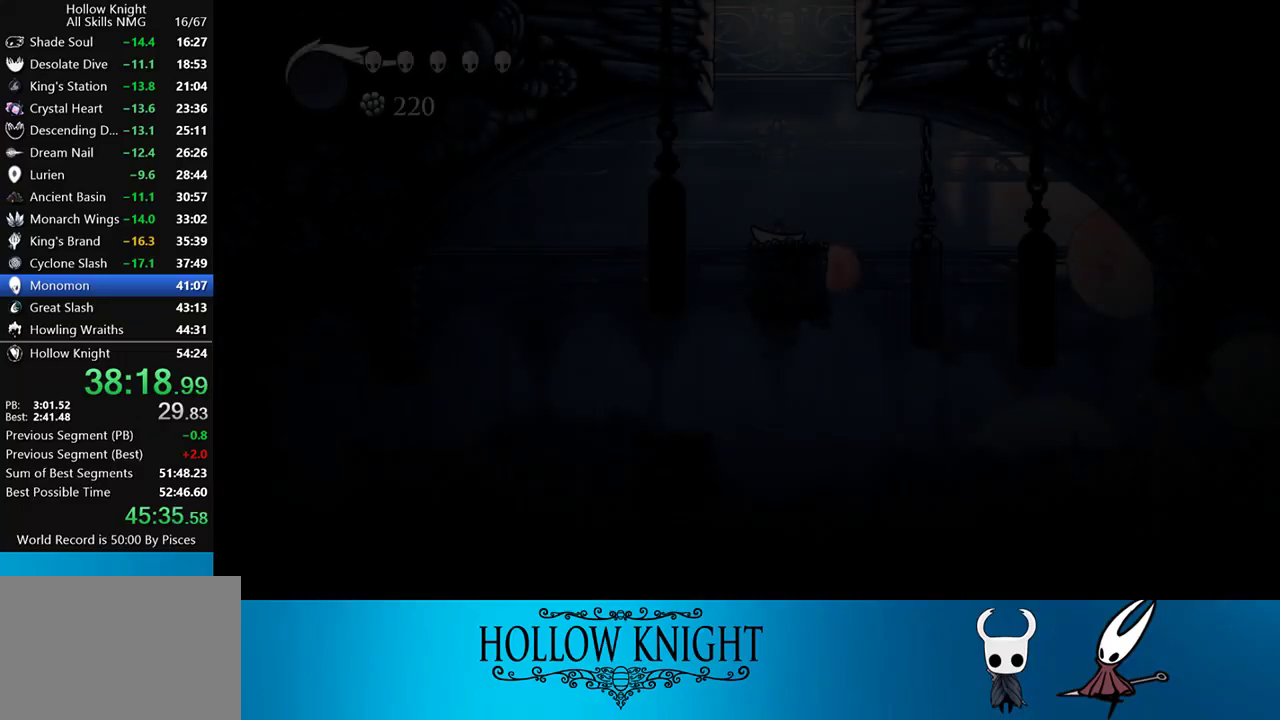
{"buttons": ["DPAD_RIGHT"], "events": []}
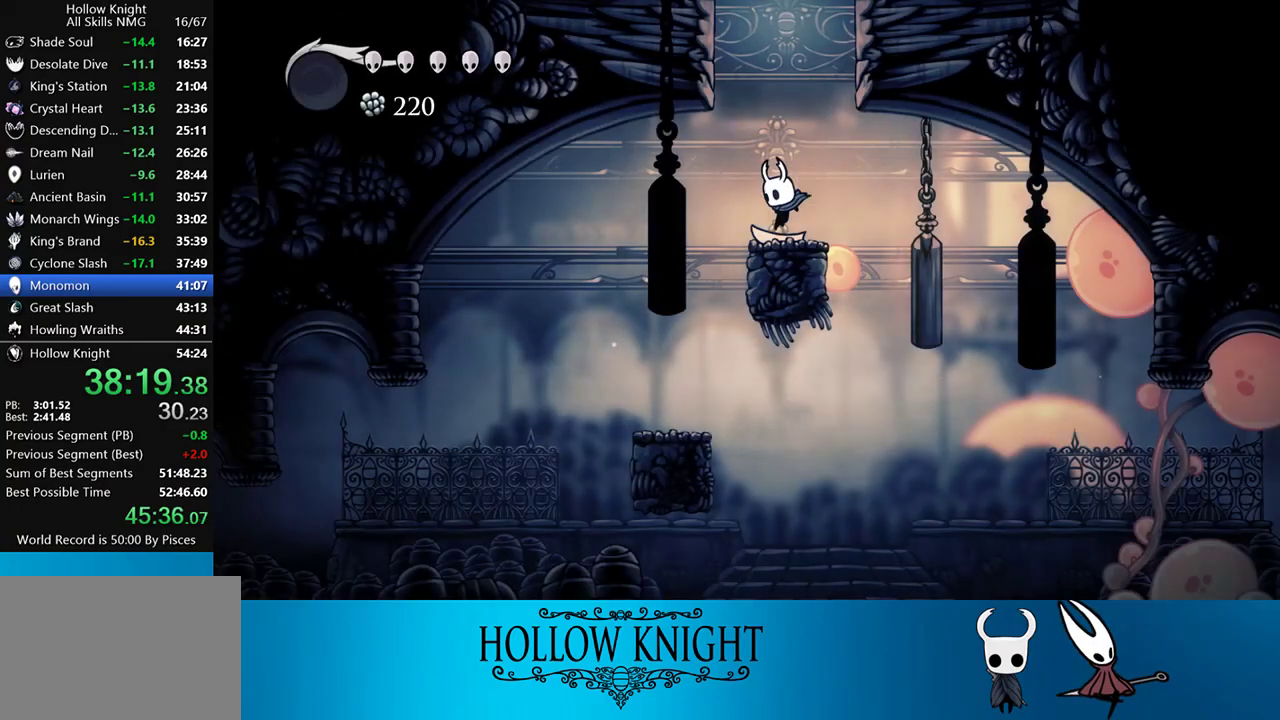
{"buttons": [], "events": [[300, "DPAD_RIGHT", "up"]]}
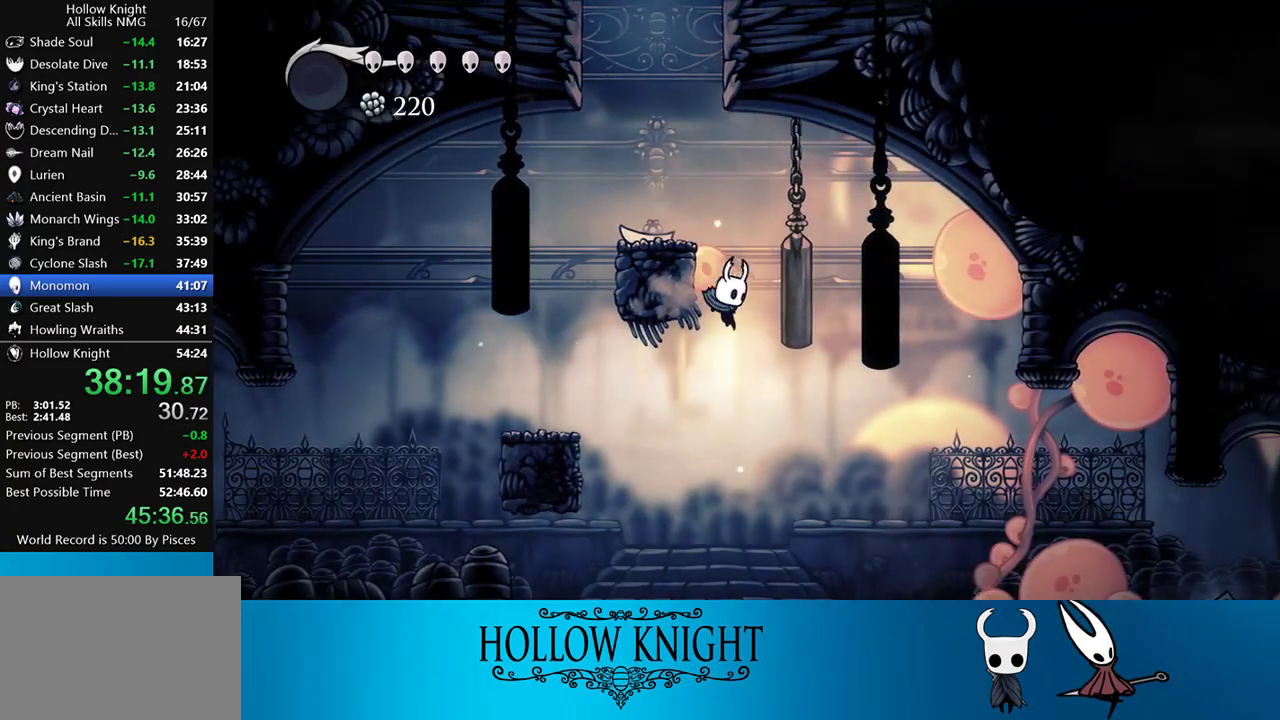
{"buttons": ["DPAD_RIGHT"], "events": [[400, "DPAD_RIGHT", "down"]]}
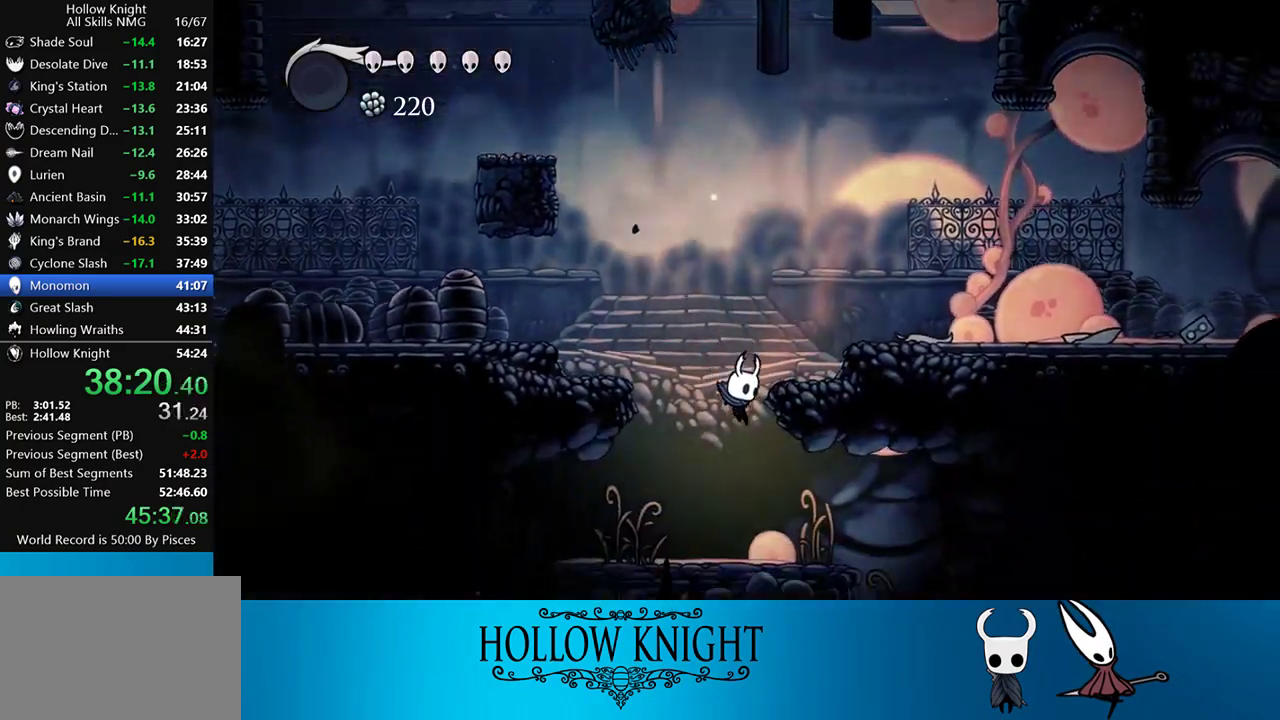
{"buttons": ["DPAD_LEFT"], "events": [[133, "R2", "down"], [333, "R2", "up"], [467, "DPAD_RIGHT", "up"], [500, "DPAD_LEFT", "down"]]}
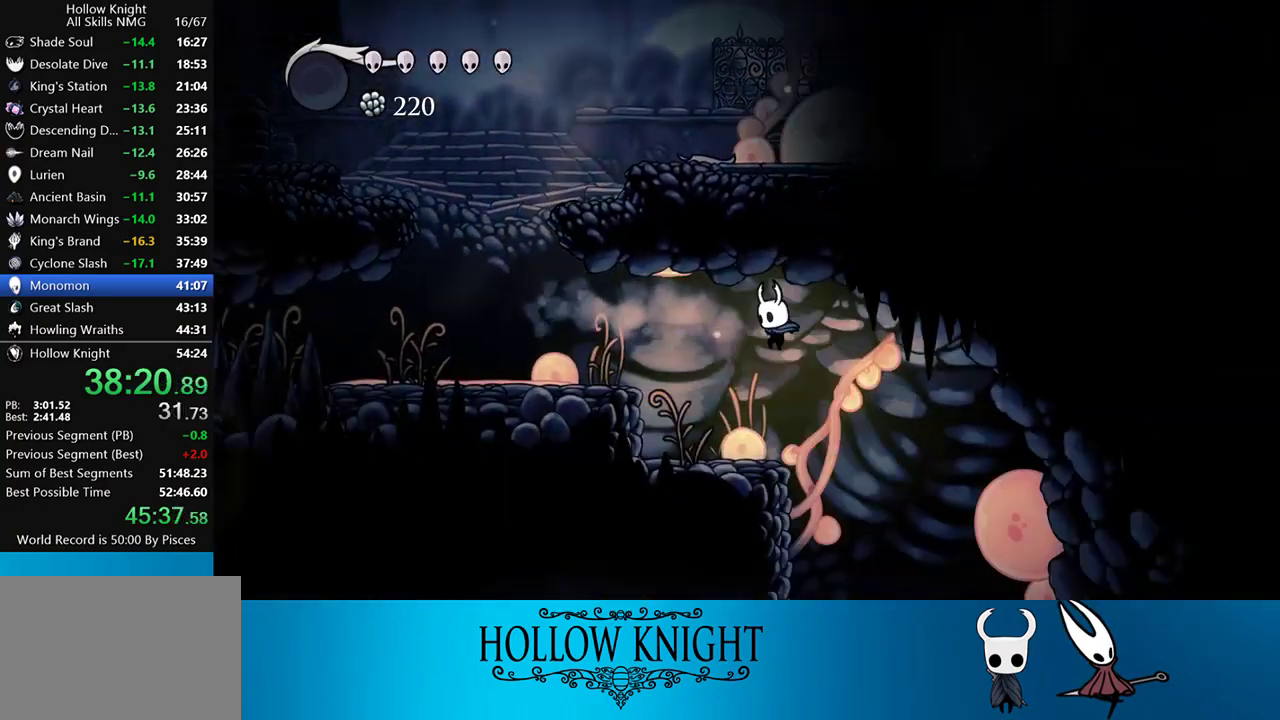
{"buttons": ["CROSS", "R2", "DPAD_LEFT"], "events": [[300, "CROSS", "down"], [467, "R2", "down"]]}
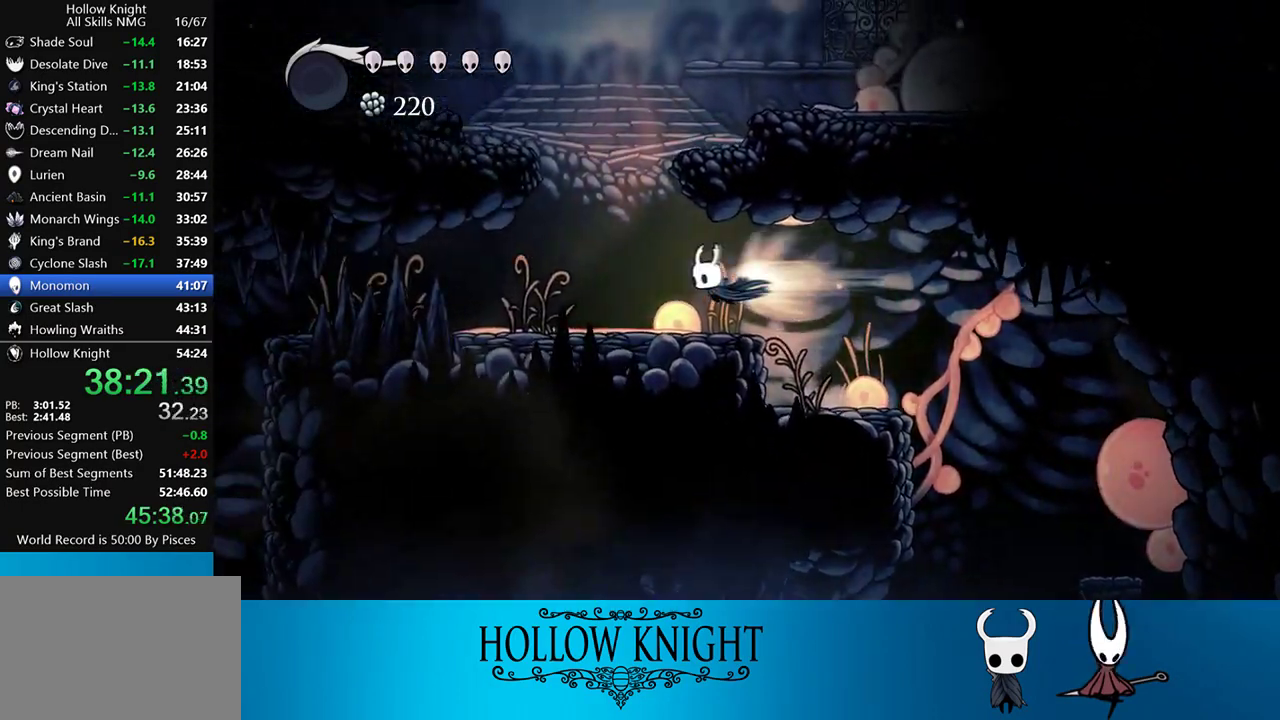
{"buttons": ["DPAD_LEFT"], "events": [[17, "CROSS", "up"], [233, "R2", "up"]]}
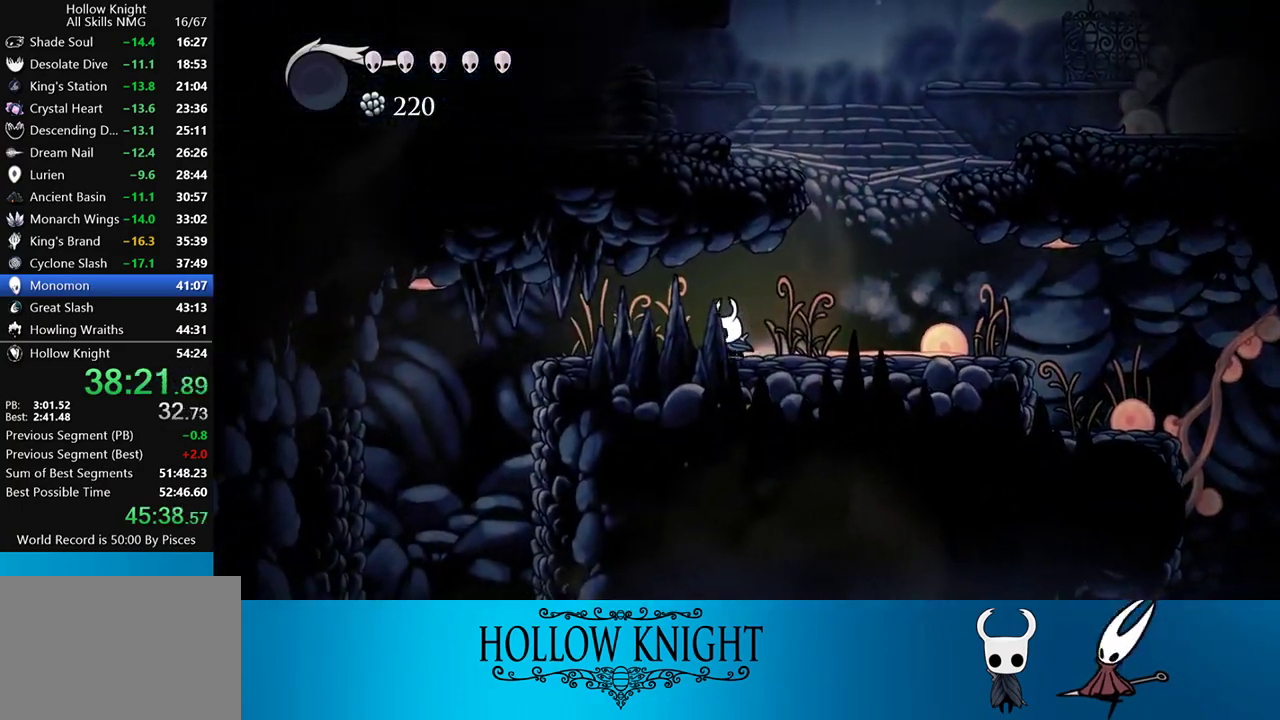
{"buttons": ["DPAD_LEFT", "SELECT"], "events": [[33, "R2", "down"], [200, "R2", "up"], [383, "SELECT", "down"]]}
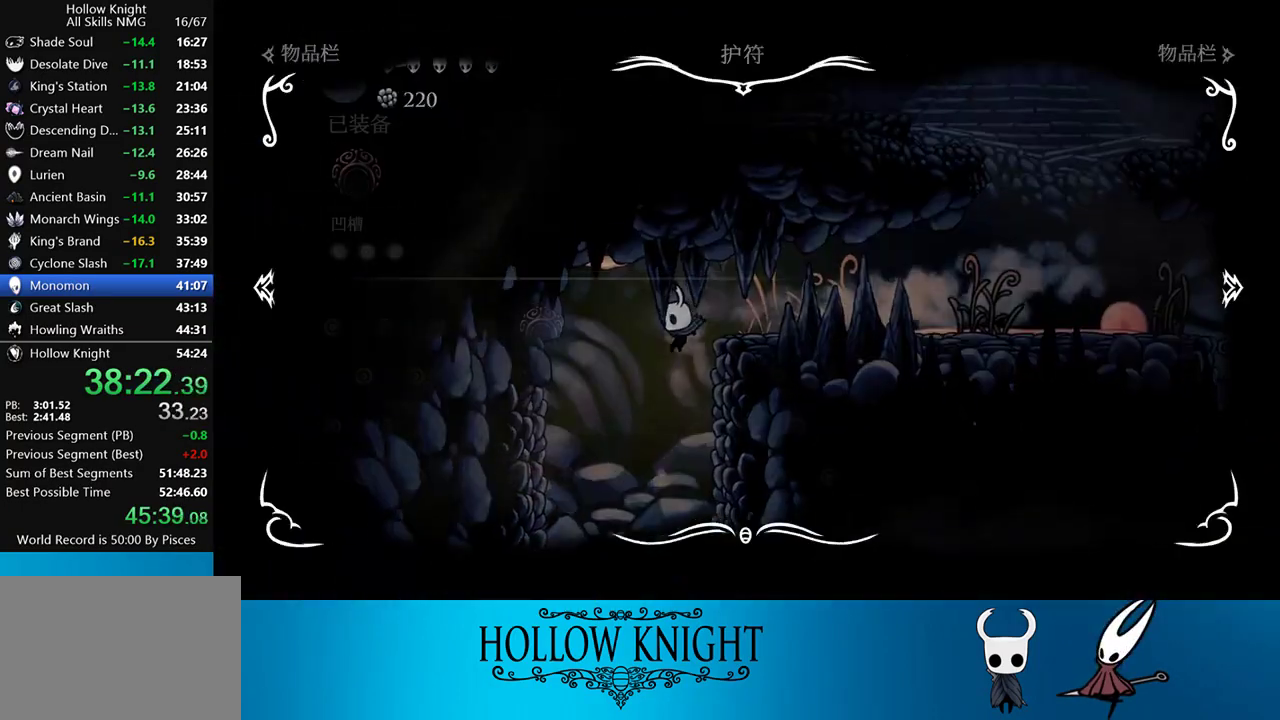
{"buttons": [], "events": [[33, "DPAD_LEFT", "up"], [100, "SELECT", "up"]]}
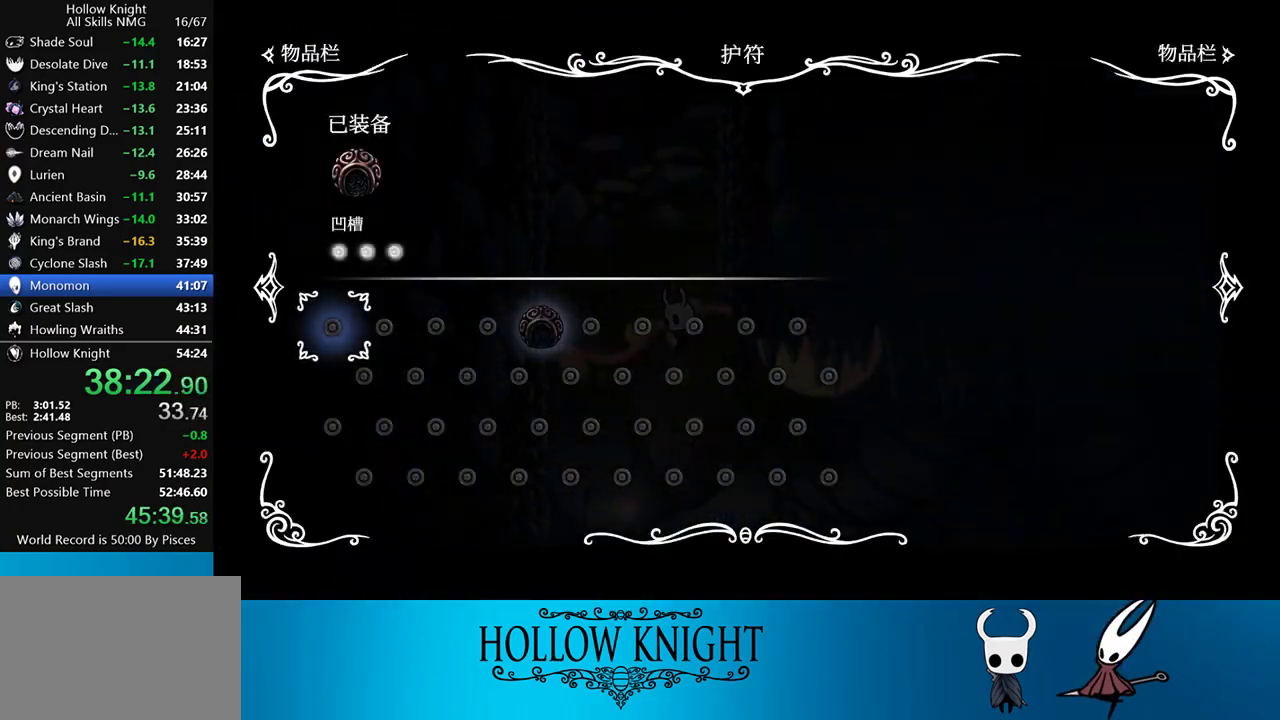
{"buttons": ["L2", "DPAD_LEFT"], "events": [[33, "DPAD_LEFT", "down"], [67, "SELECT", "down"], [267, "SELECT", "up"], [467, "L2", "down"]]}
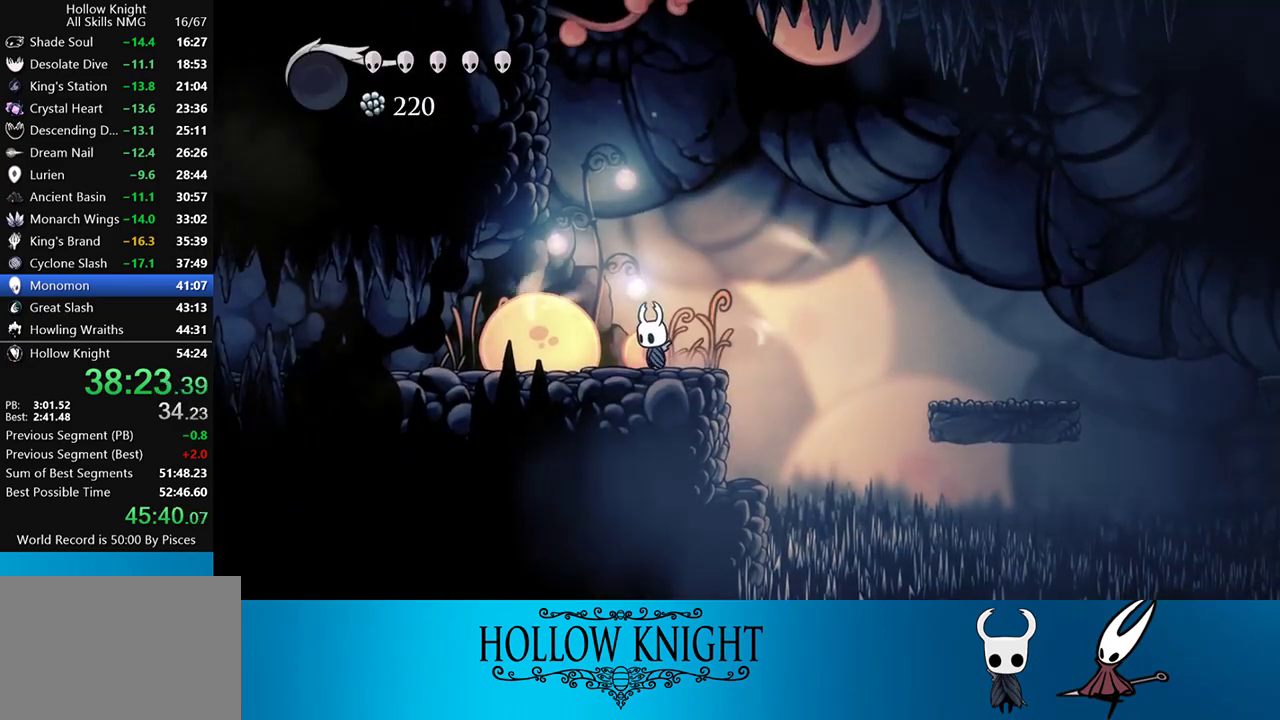
{"buttons": ["L2"], "events": [[67, "DPAD_LEFT", "up"]]}
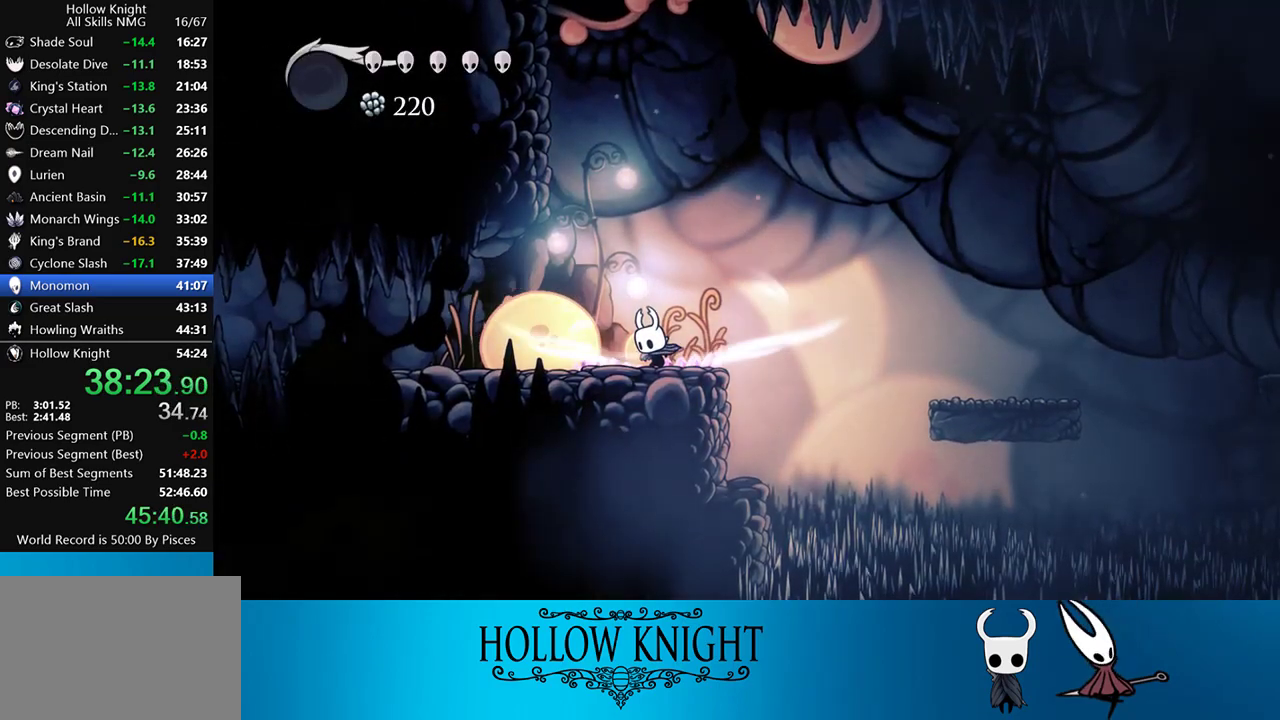
{"buttons": [], "events": [[367, "L2", "up"]]}
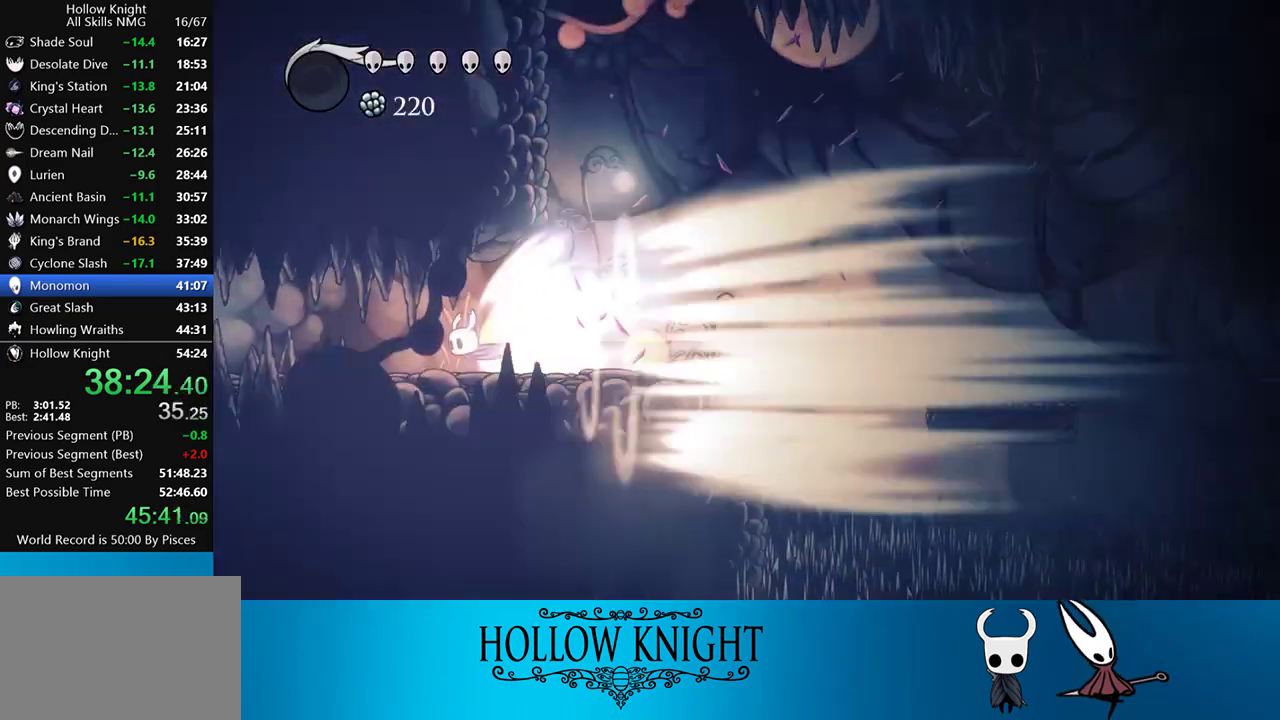
{"buttons": [], "events": []}
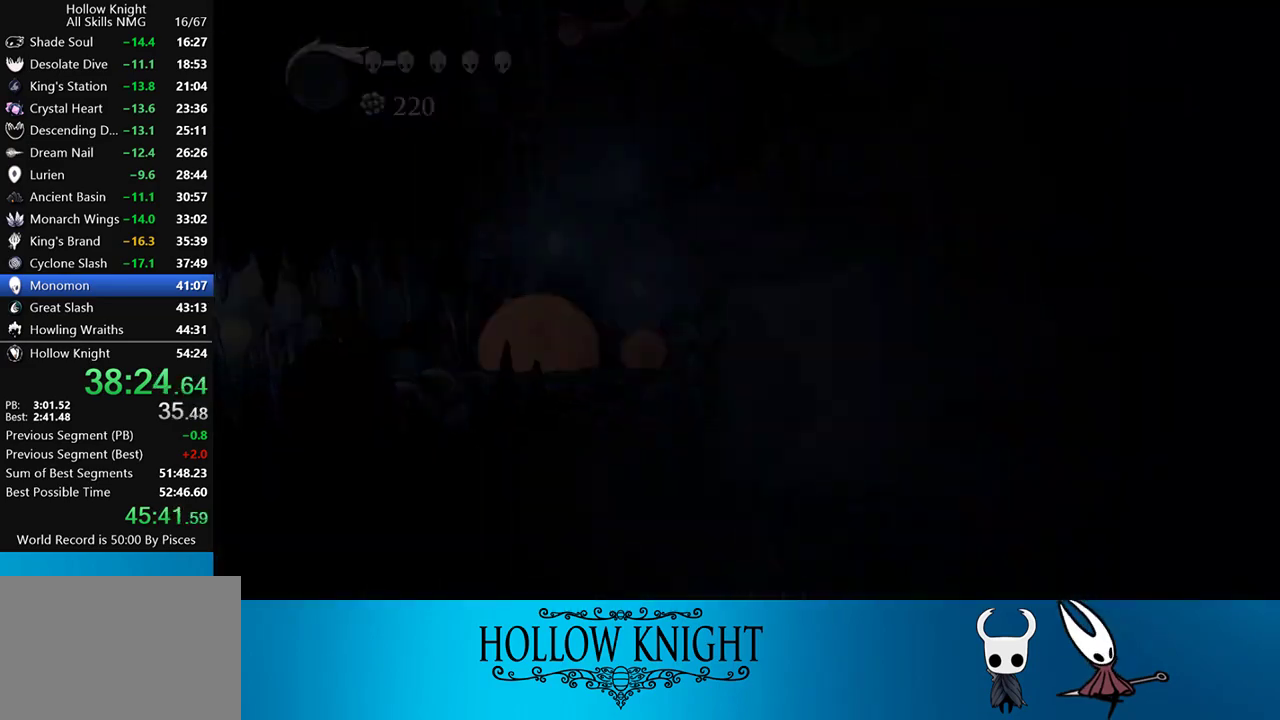
{"buttons": [], "events": []}
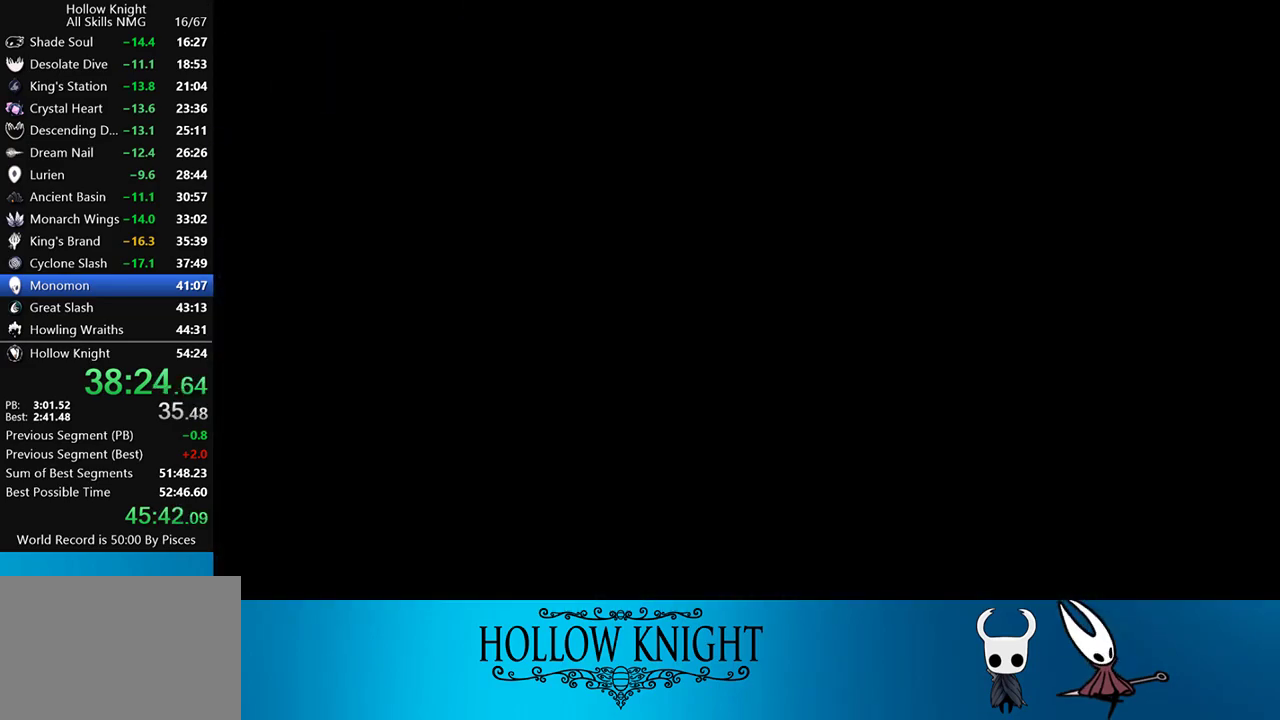
{"buttons": [], "events": []}
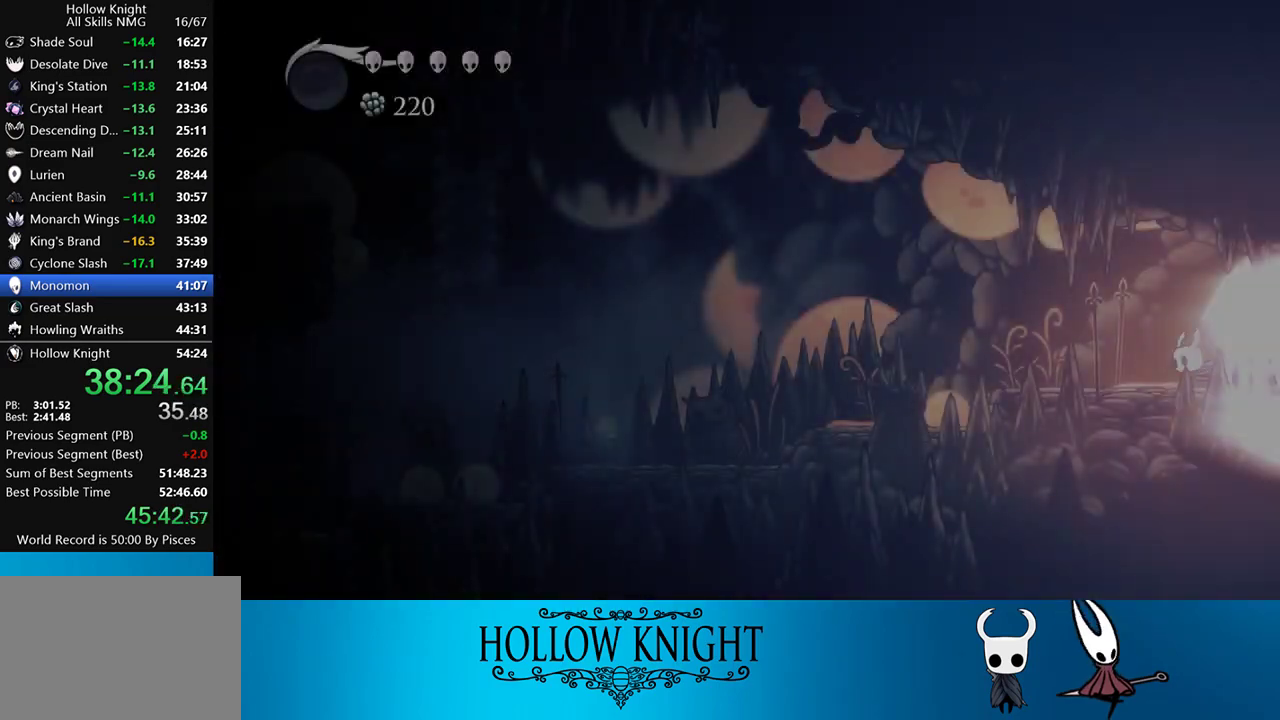
{"buttons": [], "events": []}
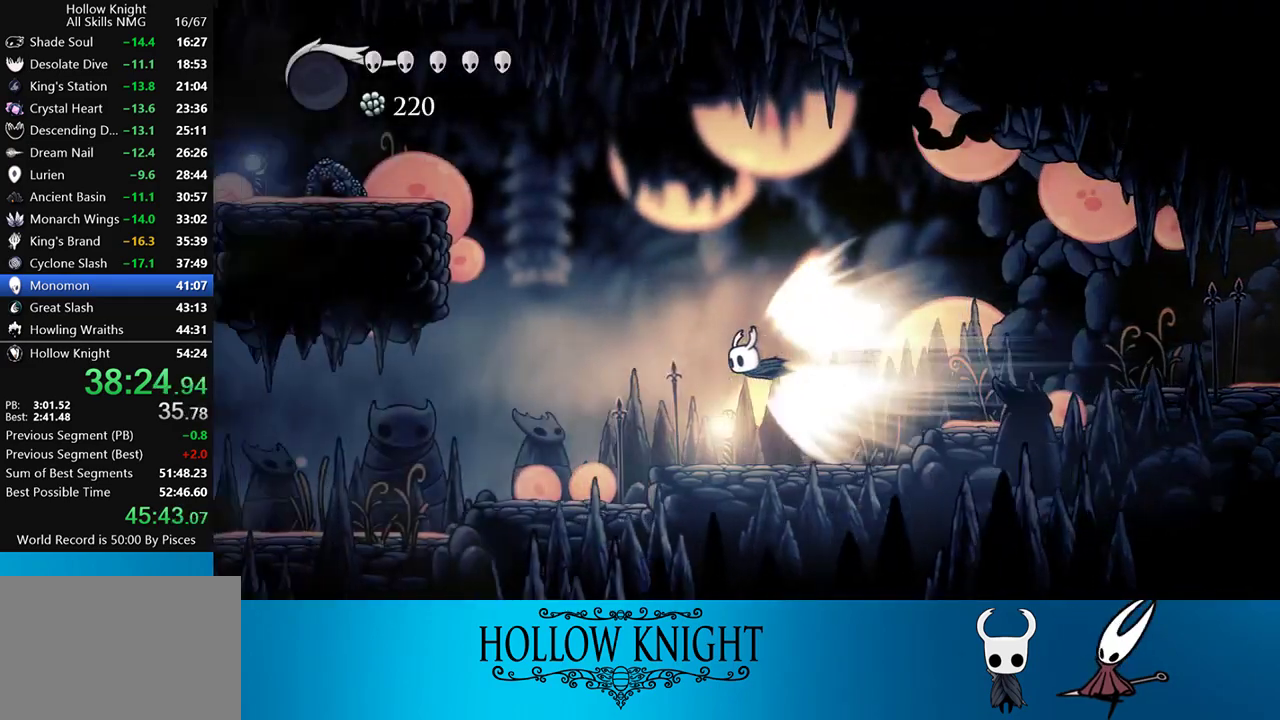
{"buttons": ["DPAD_LEFT"], "events": [[233, "DPAD_LEFT", "down"]]}
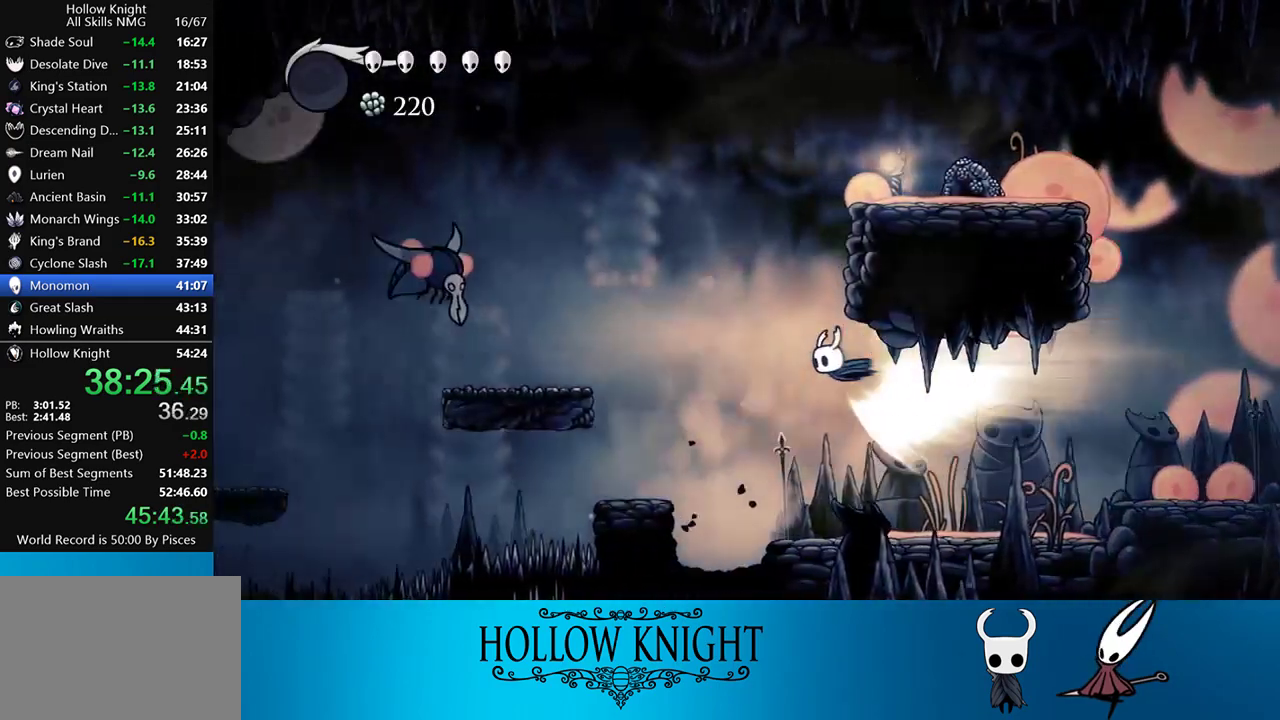
{"buttons": ["CROSS", "DPAD_LEFT"], "events": [[400, "CROSS", "down"]]}
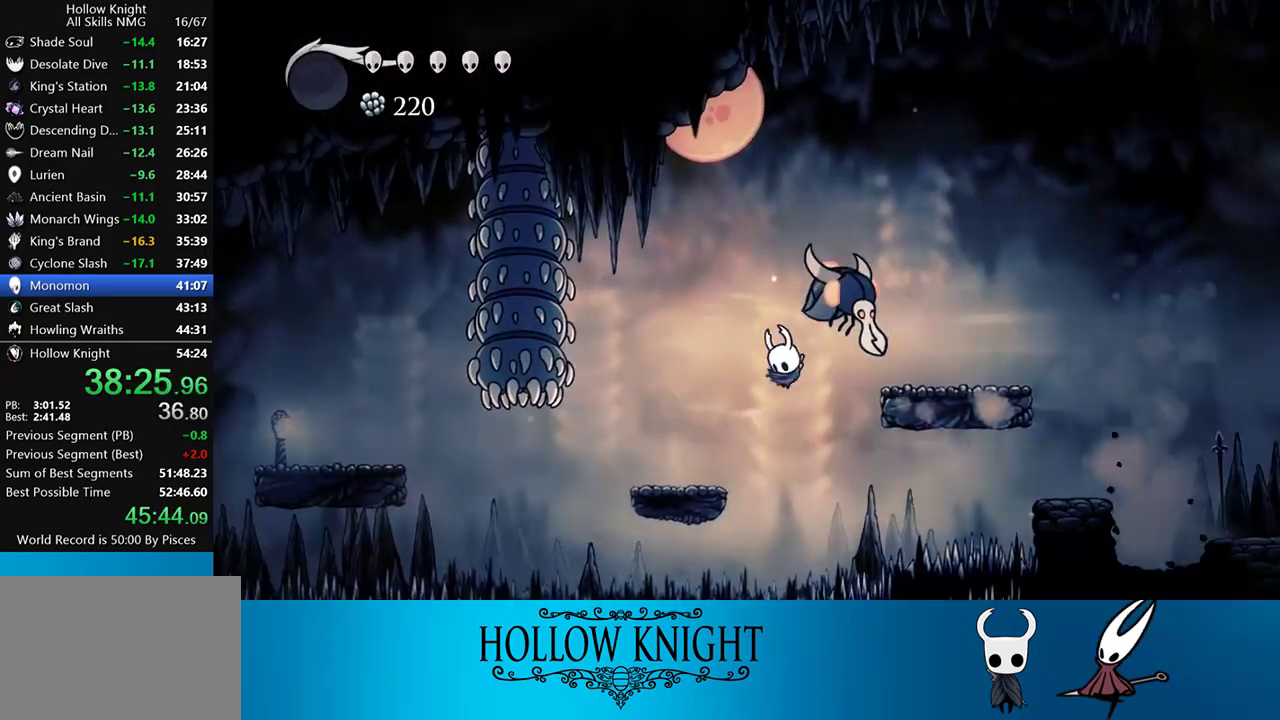
{"buttons": ["R2", "DPAD_LEFT"], "events": [[33, "CROSS", "up"], [467, "R2", "down"]]}
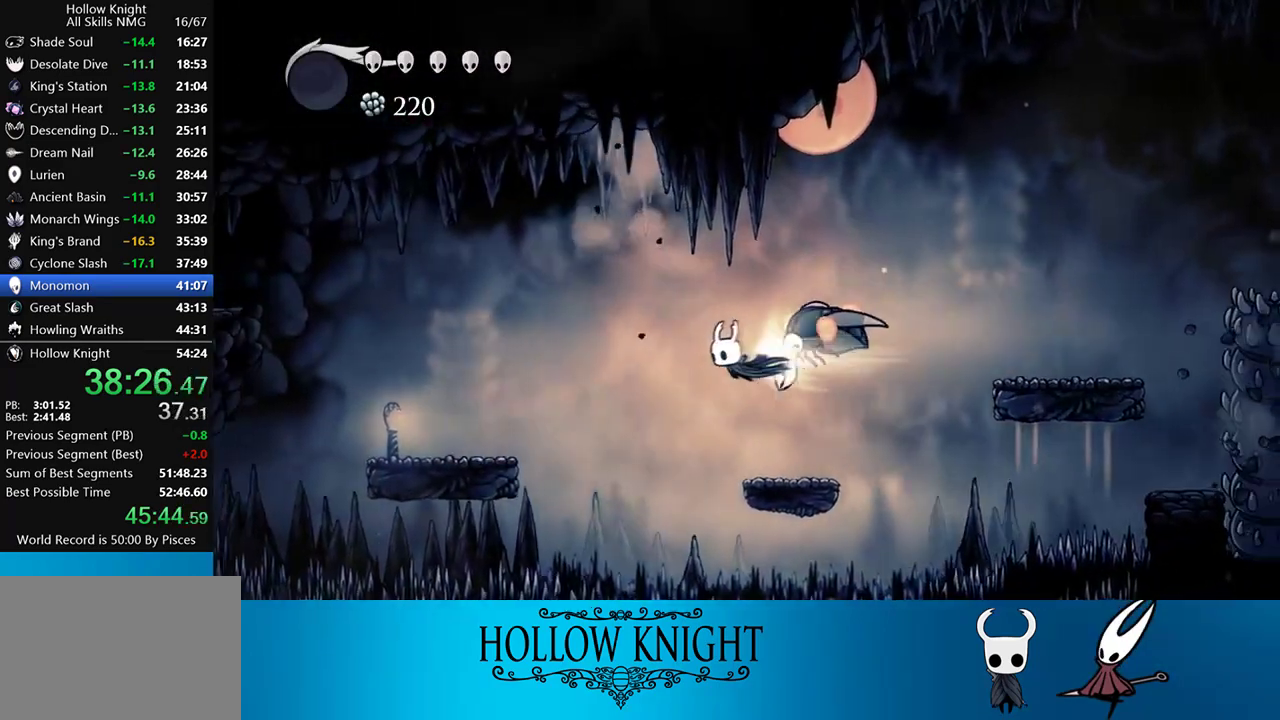
{"buttons": ["DPAD_LEFT"], "events": [[200, "R2", "up"]]}
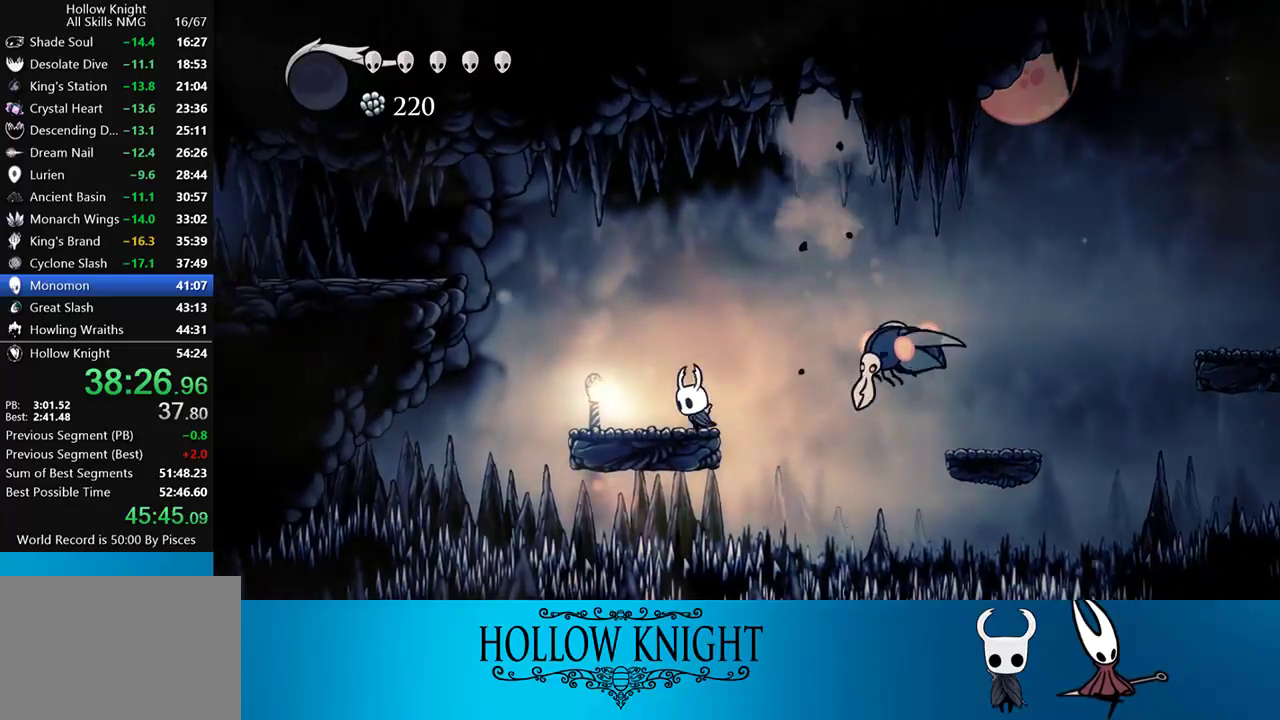
{"buttons": ["DPAD_LEFT"], "events": [[33, "CROSS", "down"], [333, "CROSS", "up"], [333, "R2", "down"], [500, "R2", "up"]]}
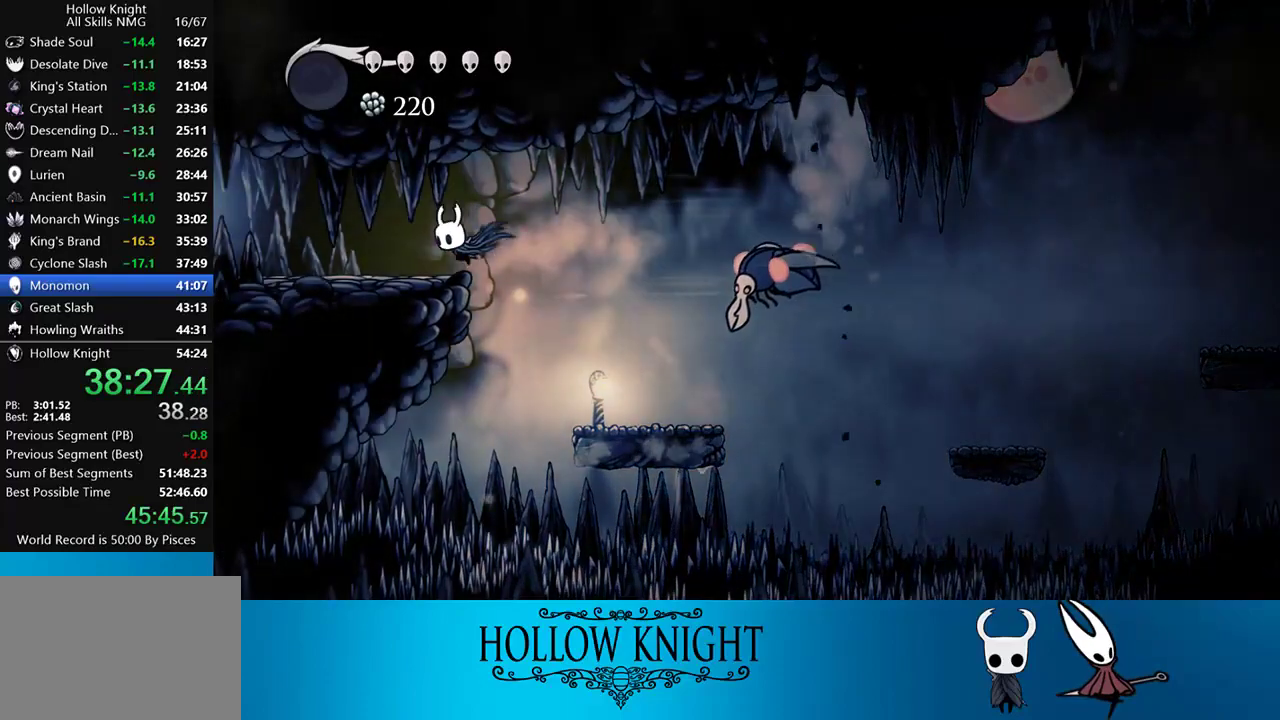
{"buttons": ["R2", "DPAD_LEFT"], "events": [[333, "R2", "down"]]}
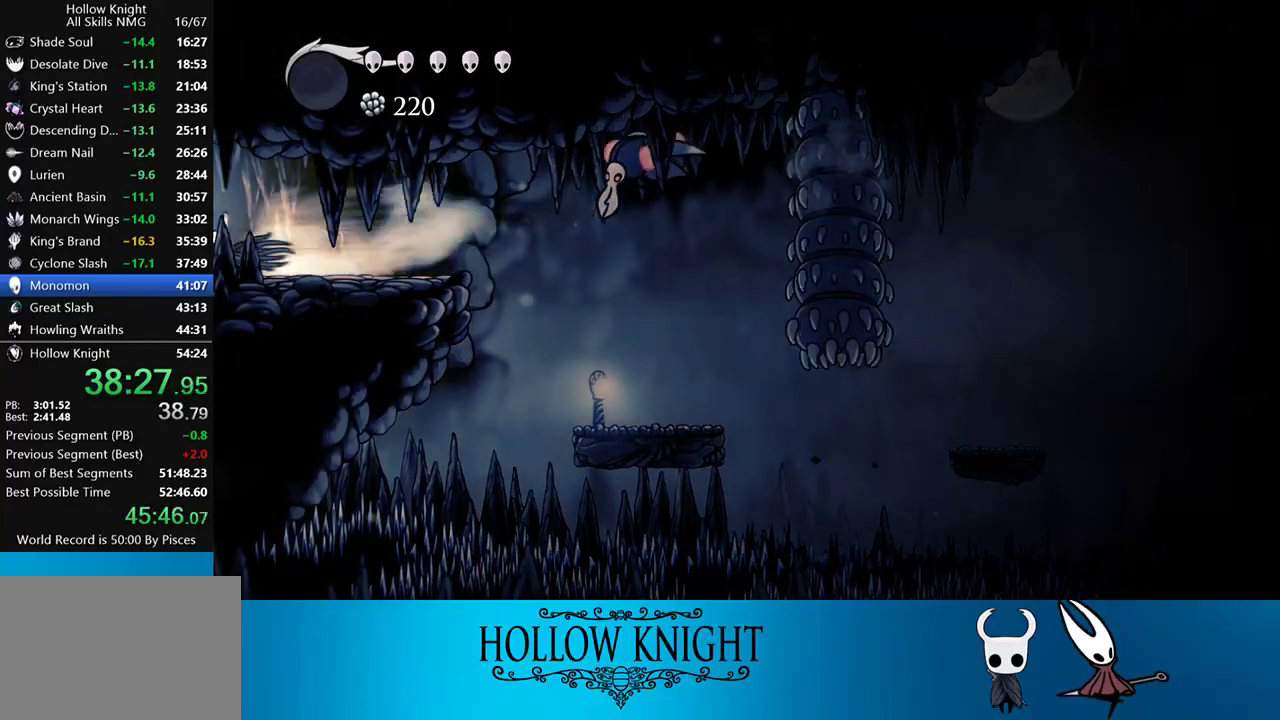
{"buttons": ["DPAD_LEFT"], "events": [[33, "R2", "up"]]}
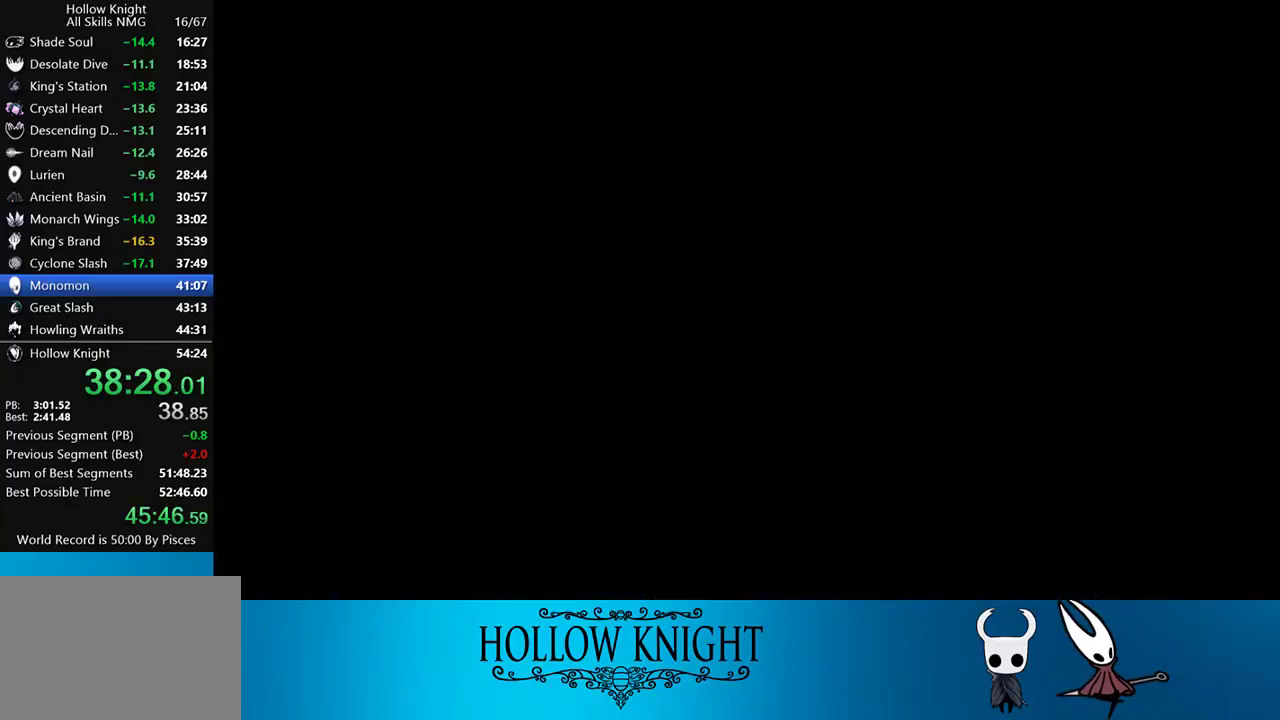
{"buttons": ["DPAD_LEFT"], "events": [[133, "R2", "down"], [300, "R2", "up"], [400, "R2", "down"], [500, "R2", "up"]]}
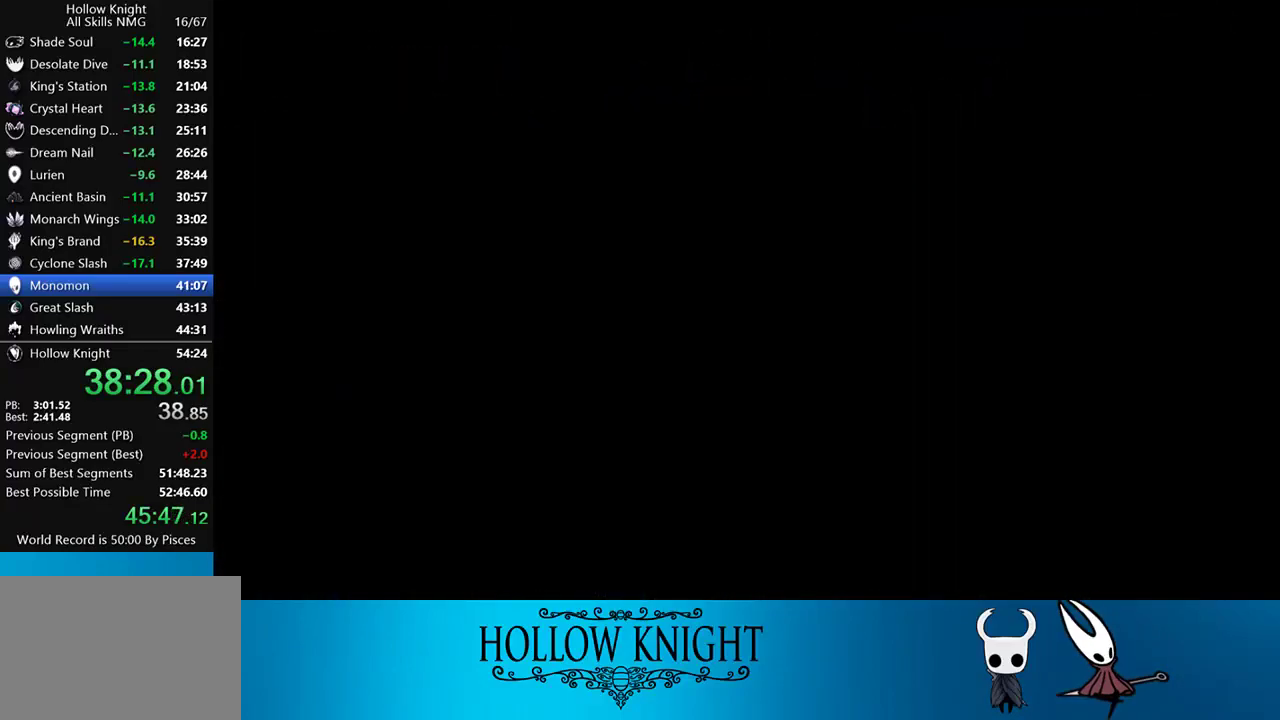
{"buttons": ["DPAD_LEFT"], "events": [[167, "R2", "down"], [267, "R2", "up"], [400, "R2", "down"], [500, "R2", "up"]]}
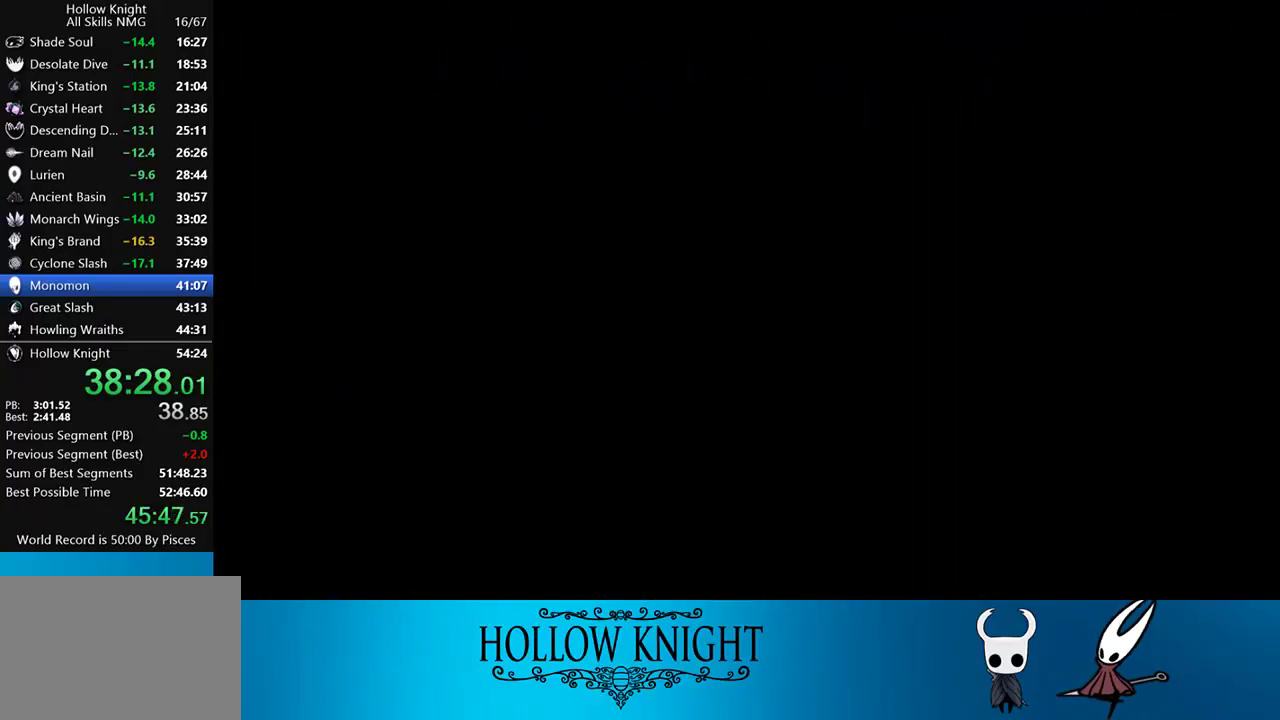
{"buttons": ["DPAD_LEFT"], "events": [[133, "R2", "down"], [233, "R2", "up"], [367, "R2", "down"], [467, "R2", "up"]]}
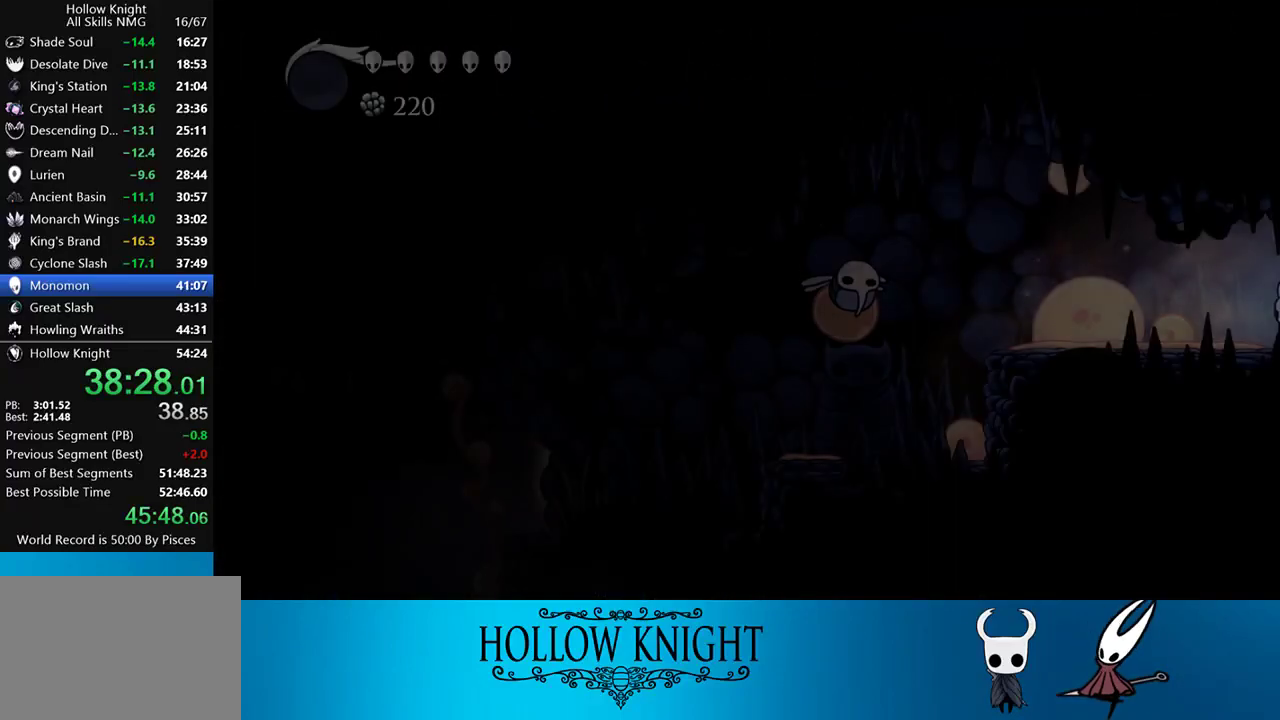
{"buttons": ["R2", "DPAD_LEFT"], "events": [[67, "R2", "down"], [200, "R2", "up"], [400, "R2", "down"]]}
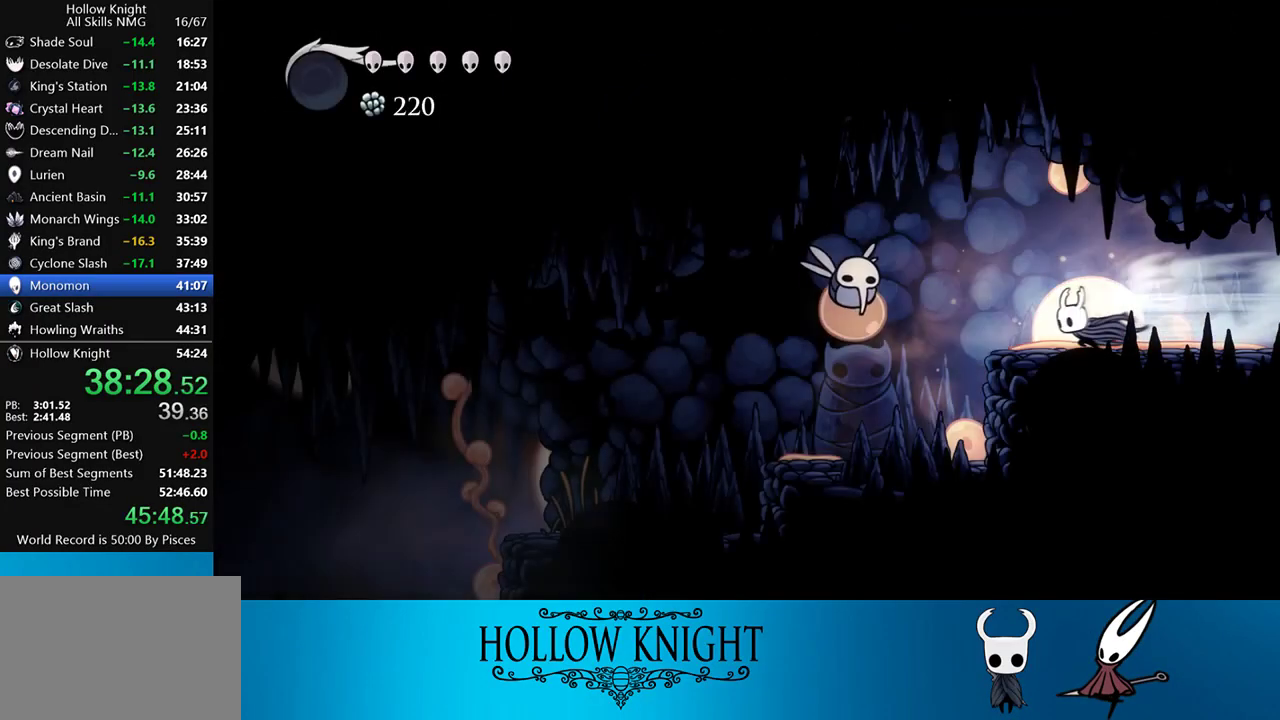
{"buttons": ["DPAD_LEFT"], "events": [[100, "R2", "up"], [133, "DPAD_UP", "down"], [233, "SQUARE", "down"], [317, "DPAD_UP", "up"], [367, "SQUARE", "up"]]}
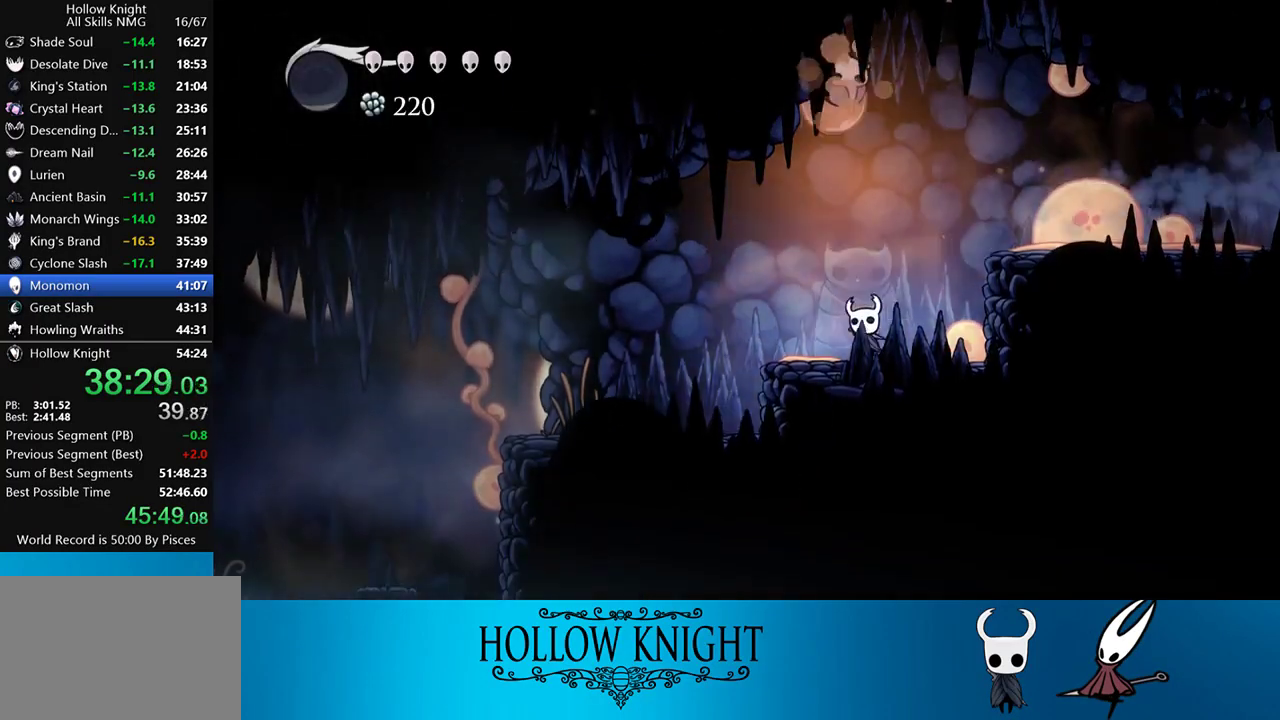
{"buttons": ["DPAD_LEFT"], "events": [[33, "R2", "down"], [267, "R2", "up"]]}